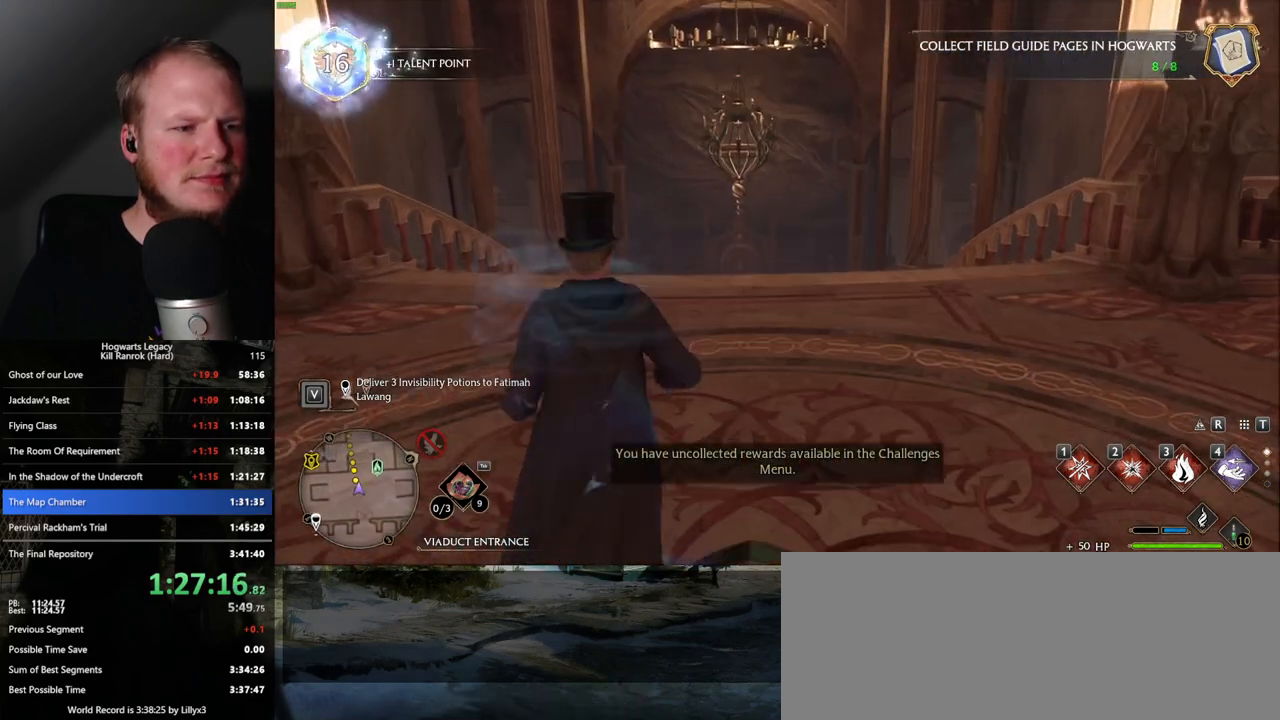
Gameplay with keyboard and mouse; each line is a JSON object with the keys and mouse buttons held at the frame after it. "events" lists presses ("down") and releases ("up") of ".", "/", "0", "1", "2", "3", "4", "5", "6", "7", "8", "9", "a", "alt_l", "alt_r", "b", "backslash", "backspace", "c", "caps_lock", "comma", "ctrl_l", "ctrl_r", "d", "e", "equals", "escape", "f", "f1", "f10", "f11", "f12", "f2", "f3", "f4", "f5", "f6", "f7", "f8", "f9", "g", "h", "i", "j", "k", "l", "lbracket", "m", "minus", "n", "o", "p", "q", "quote", "r", "rbracket", "return", "s", "semicolon", "shift_l", "shift_r", "space", "super", "t", "tab", "tilde", "u", "v", "w", "x", "y", "z", "mouse_left", "mouse_wheel", "mouse_right", "mouse_mb4" and "mouse_mb5" between this image and that frame as [ms after this image, input, new state], when the widget could be followed in between. "mouse_left", "mouse_wheel", "mouse_right", "mouse_mb4", "mouse_mb5" = the "left", "wheel", "right", "mb4", "mb5" buttons of the "mouse" list. No other keys are recorded. "wheel" means that the mouse wheel is clicked or scrolled. Mouse movement is not recorded.
{"keys": ["w"], "mouse": [], "events": [[183, "shift_l", "down"], [283, "shift_l", "up"]]}
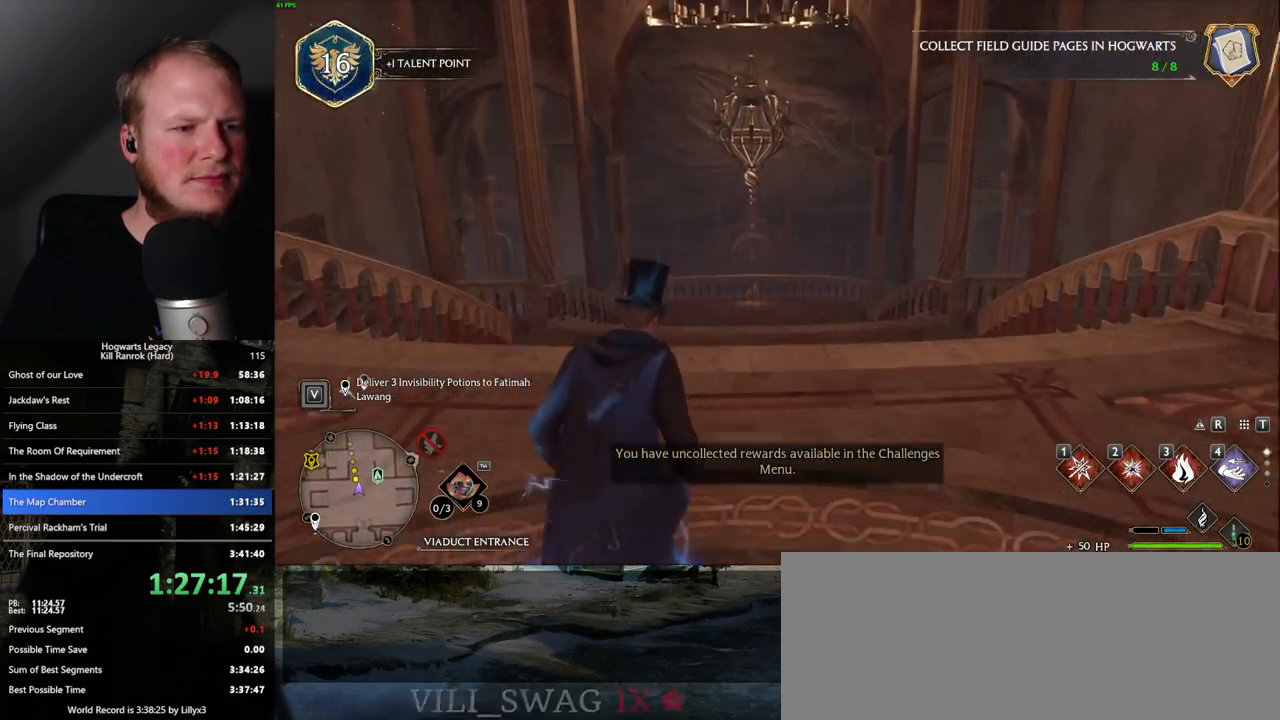
{"keys": ["w"], "mouse": [], "events": []}
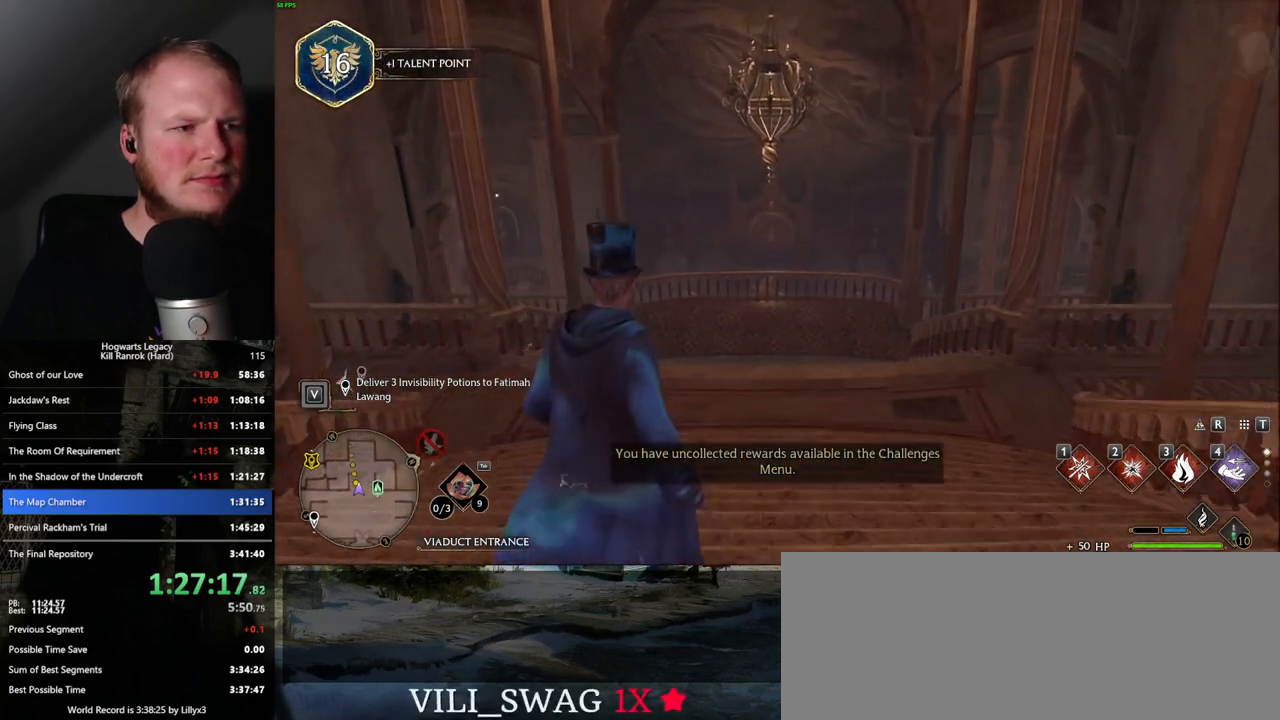
{"keys": ["w"], "mouse": [], "events": []}
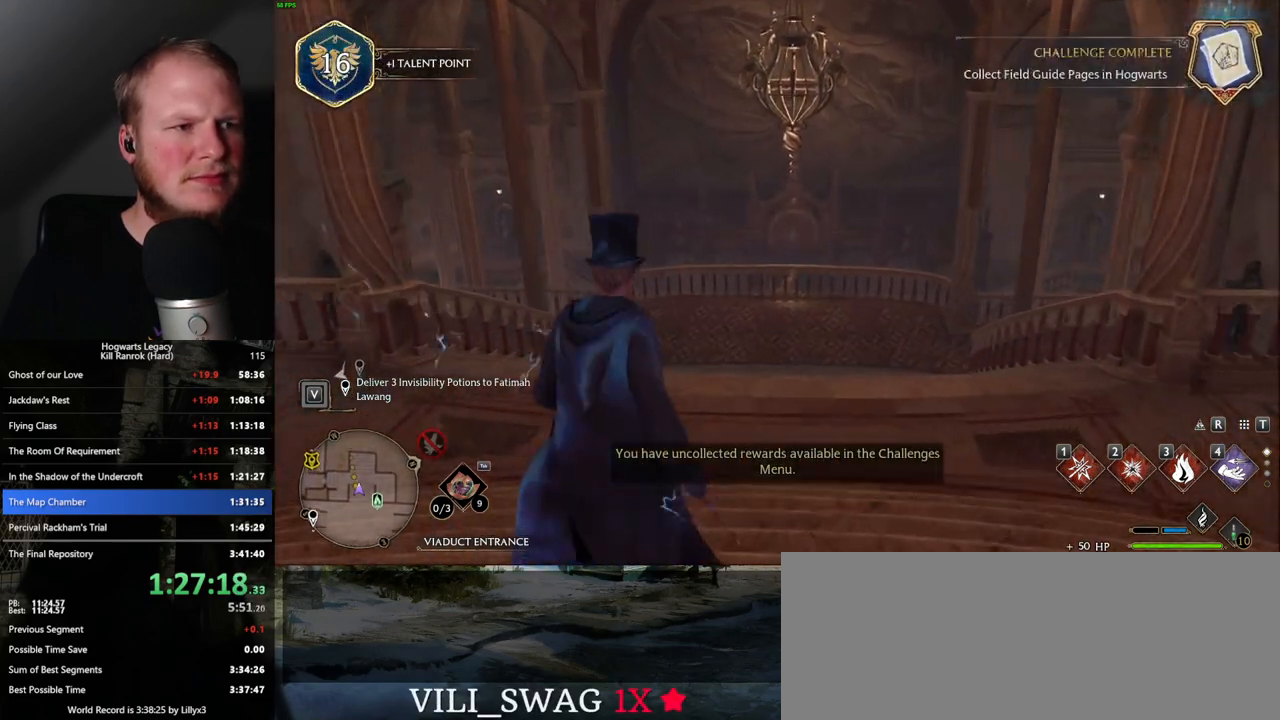
{"keys": ["w"], "mouse": [], "events": []}
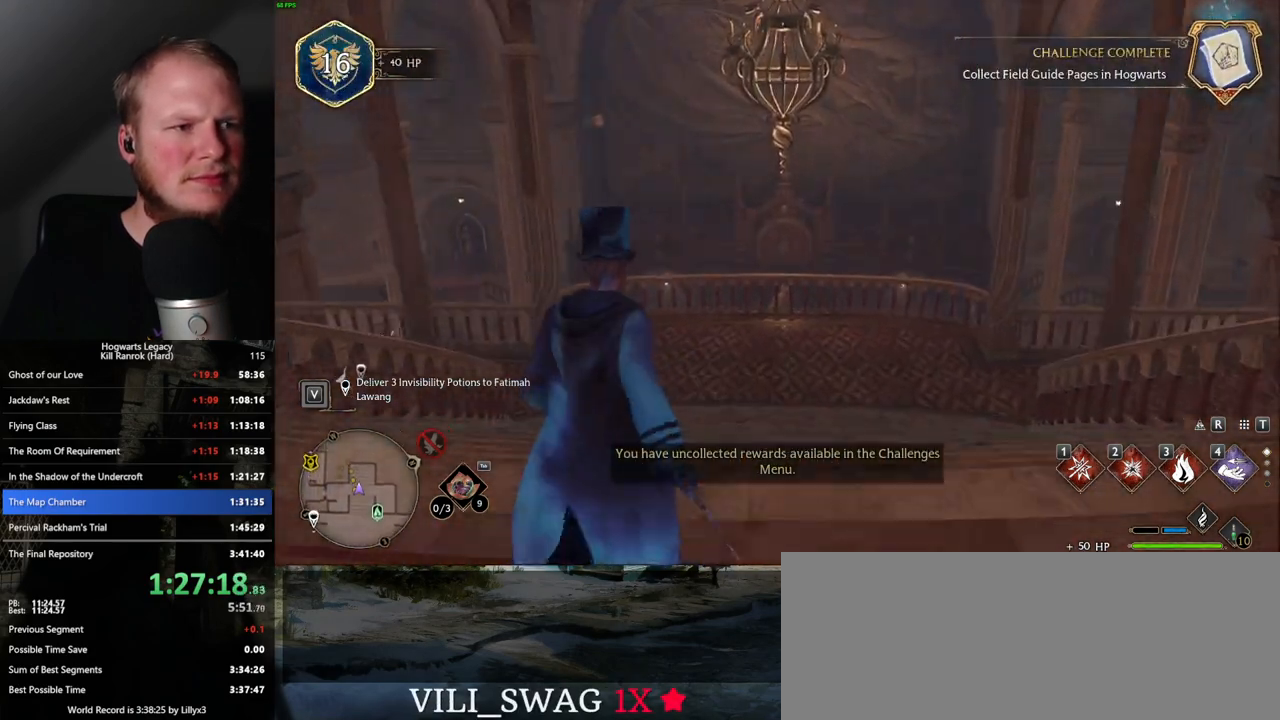
{"keys": ["w"], "mouse": [], "events": []}
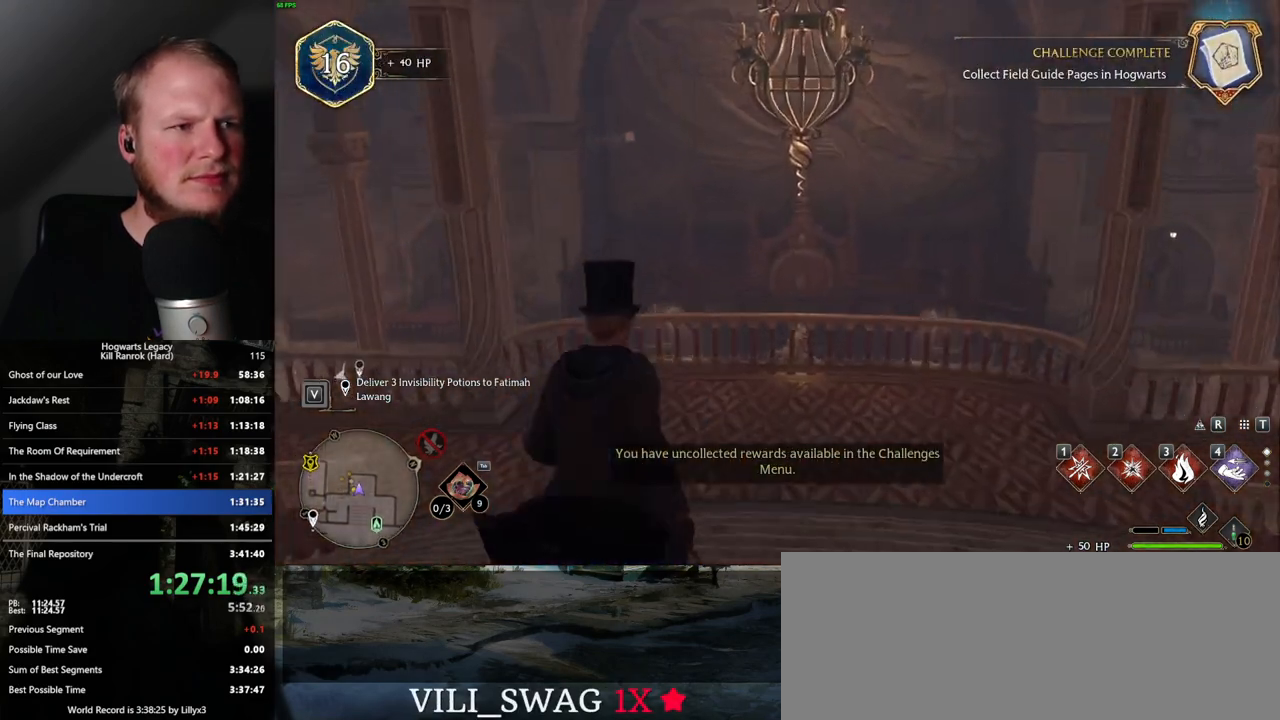
{"keys": ["w"], "mouse": [], "events": []}
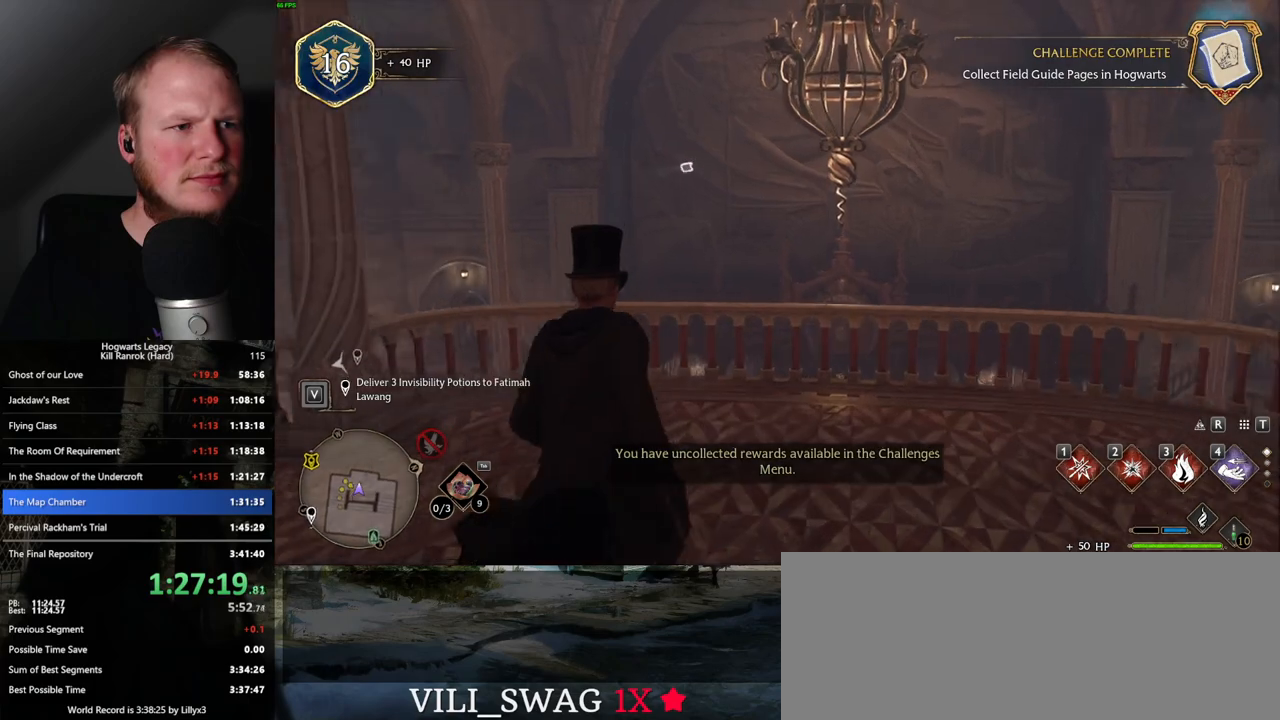
{"keys": ["w"], "mouse": [], "events": [[317, "4", "down"], [467, "4", "up"]]}
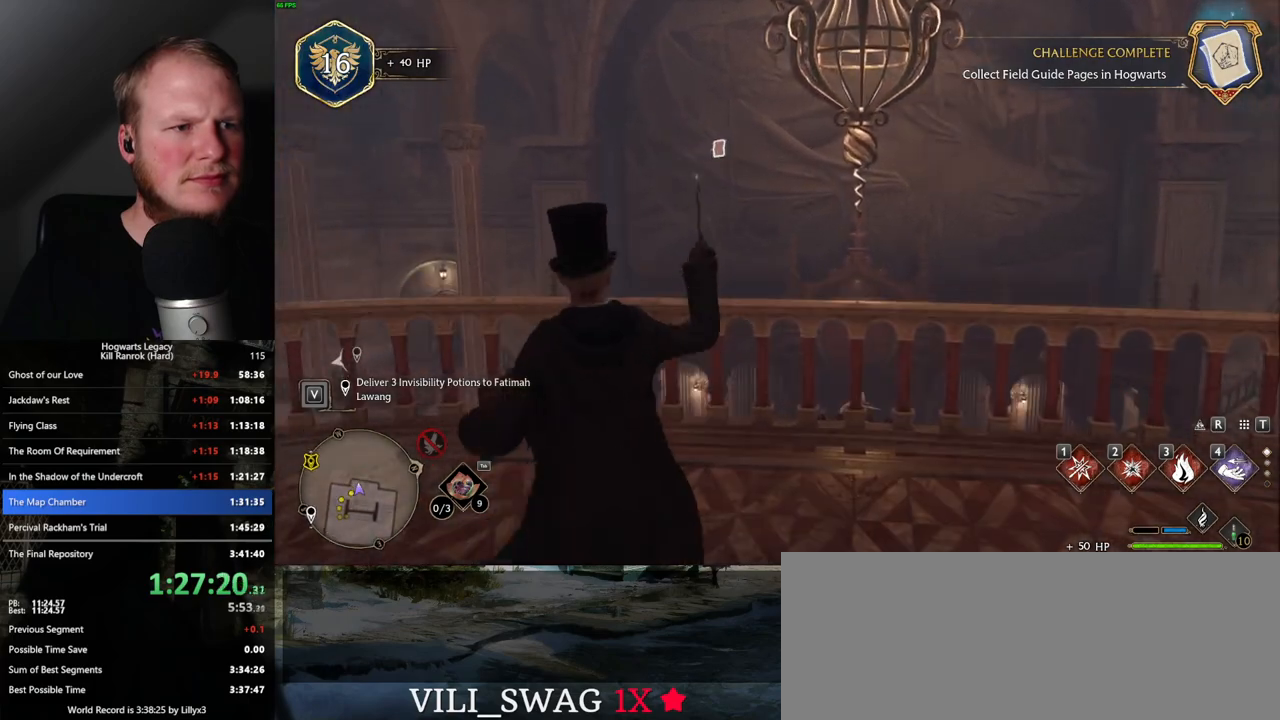
{"keys": ["w"], "mouse": [], "events": []}
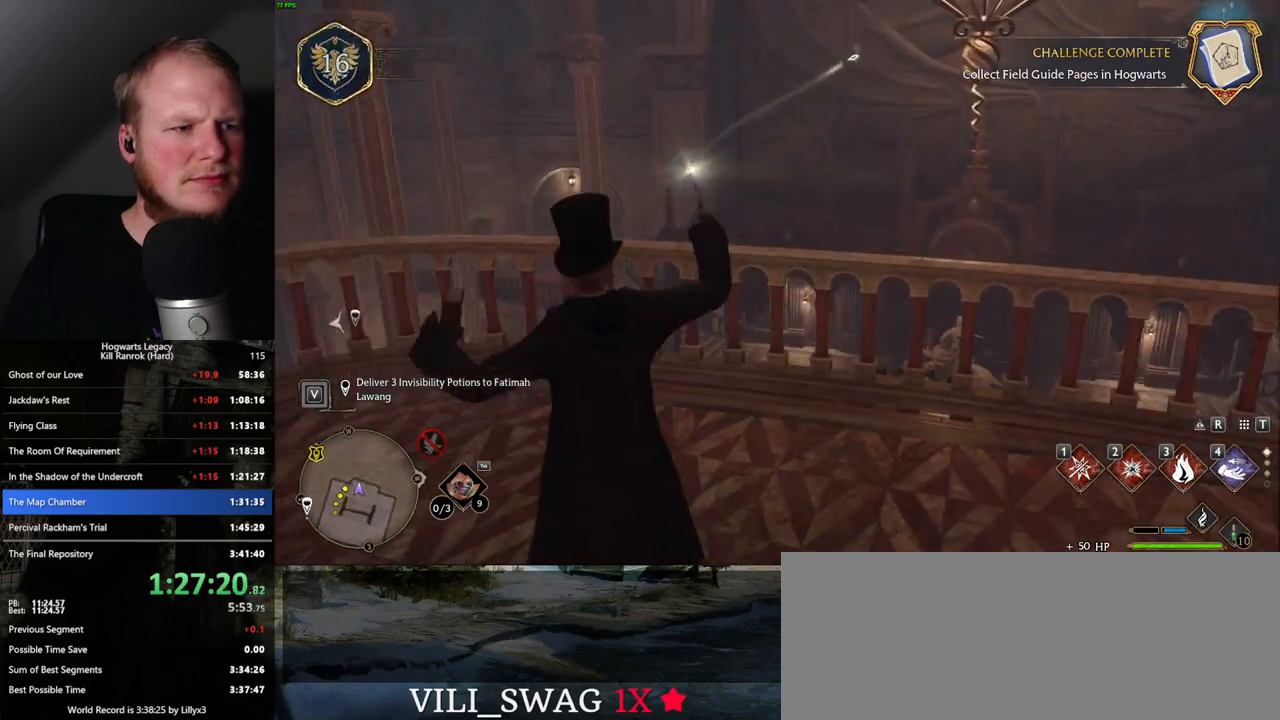
{"keys": ["w"], "mouse": [], "events": []}
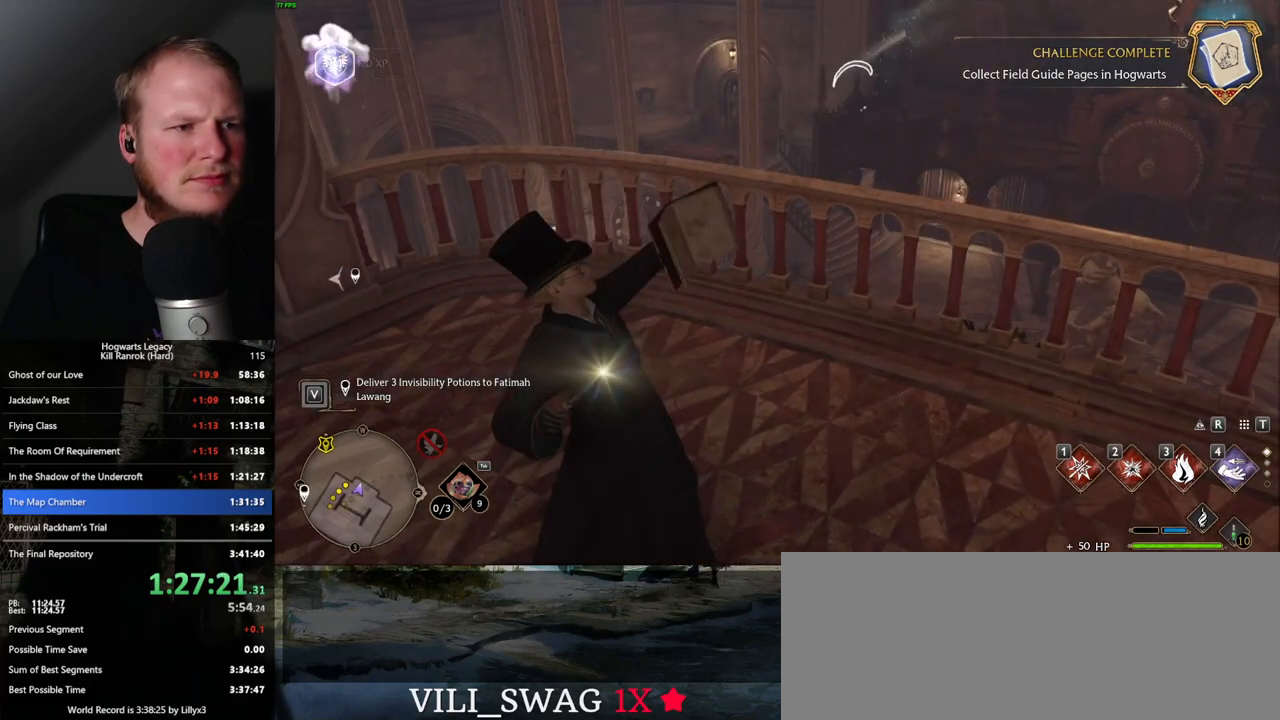
{"keys": ["w"], "mouse": [], "events": []}
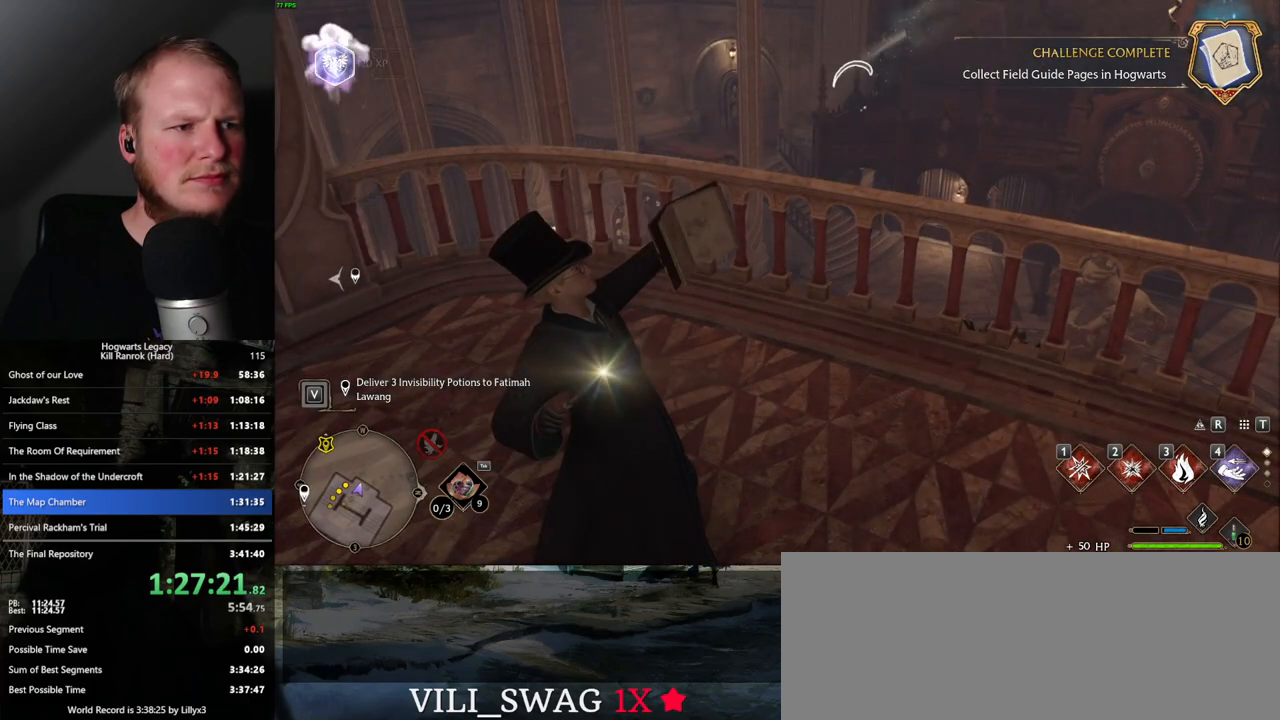
{"keys": ["w"], "mouse": [], "events": [[300, "a", "down"], [383, "a", "up"]]}
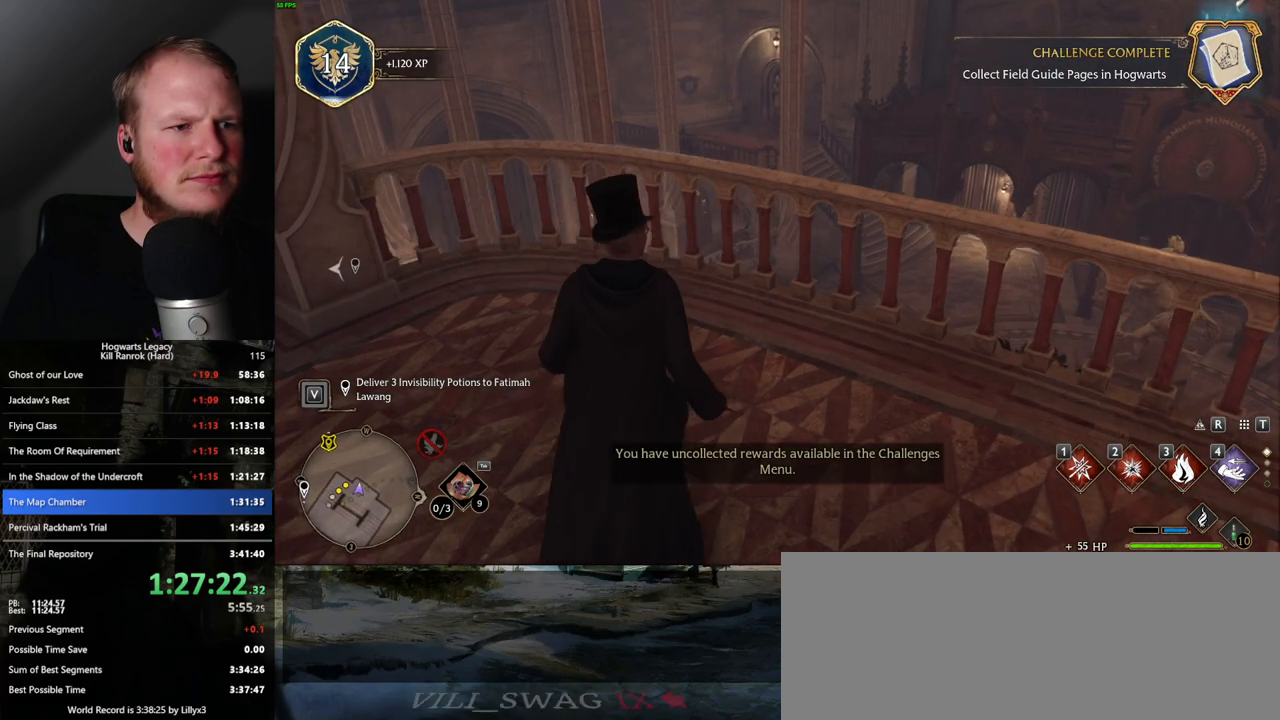
{"keys": ["4", "w"], "mouse": [], "events": [[417, "4", "down"]]}
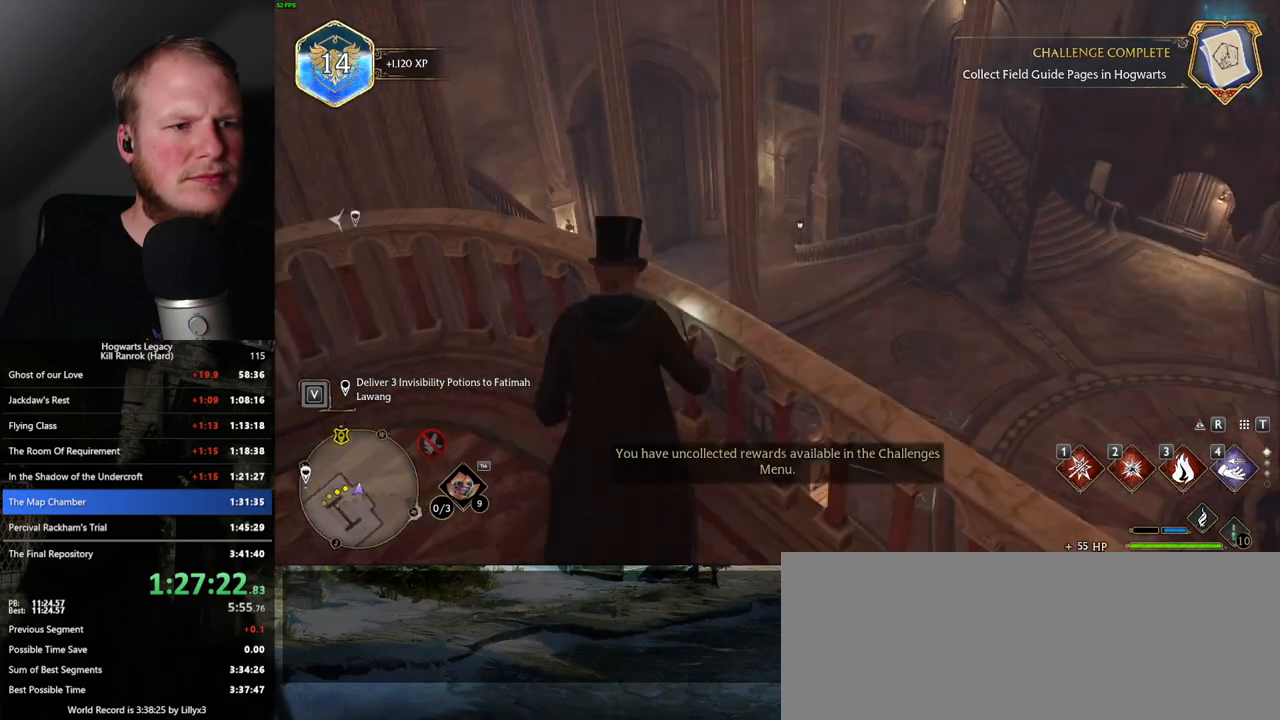
{"keys": ["w"], "mouse": [], "events": [[67, "4", "up"]]}
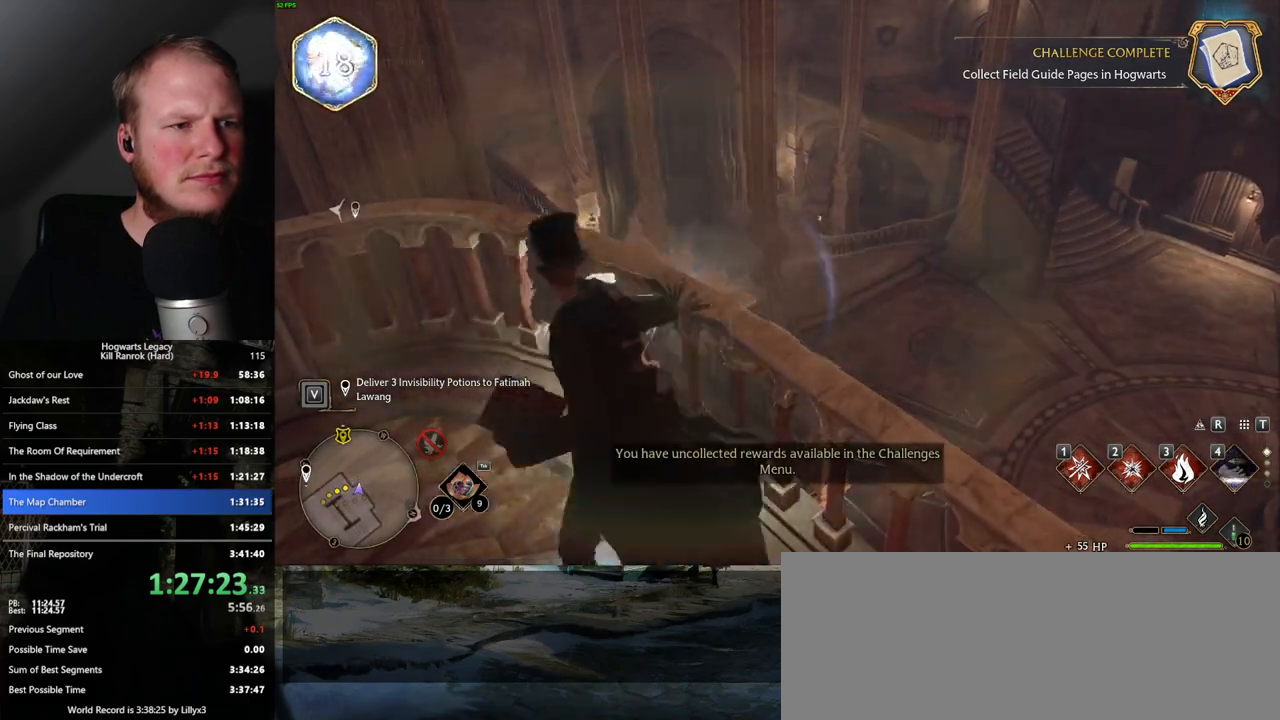
{"keys": ["a", "w"], "mouse": [], "events": [[467, "a", "down"]]}
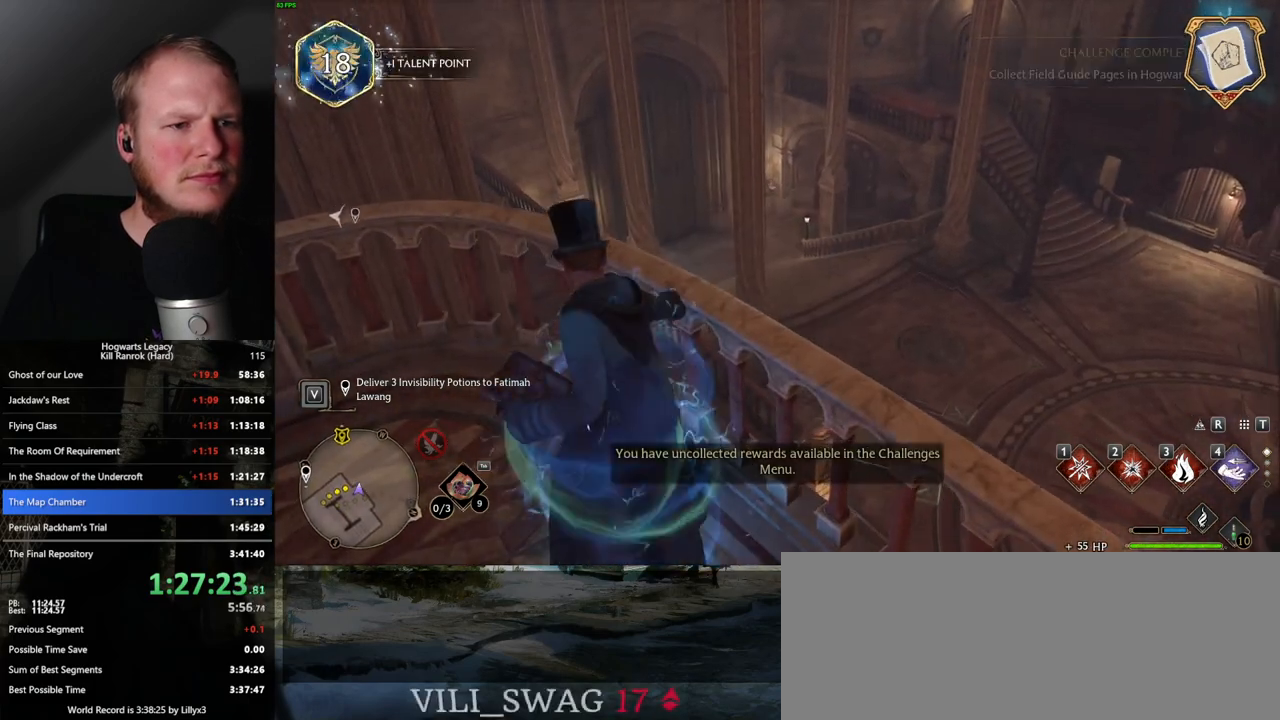
{"keys": ["a", "w"], "mouse": [], "events": [[300, "a", "up"], [467, "a", "down"]]}
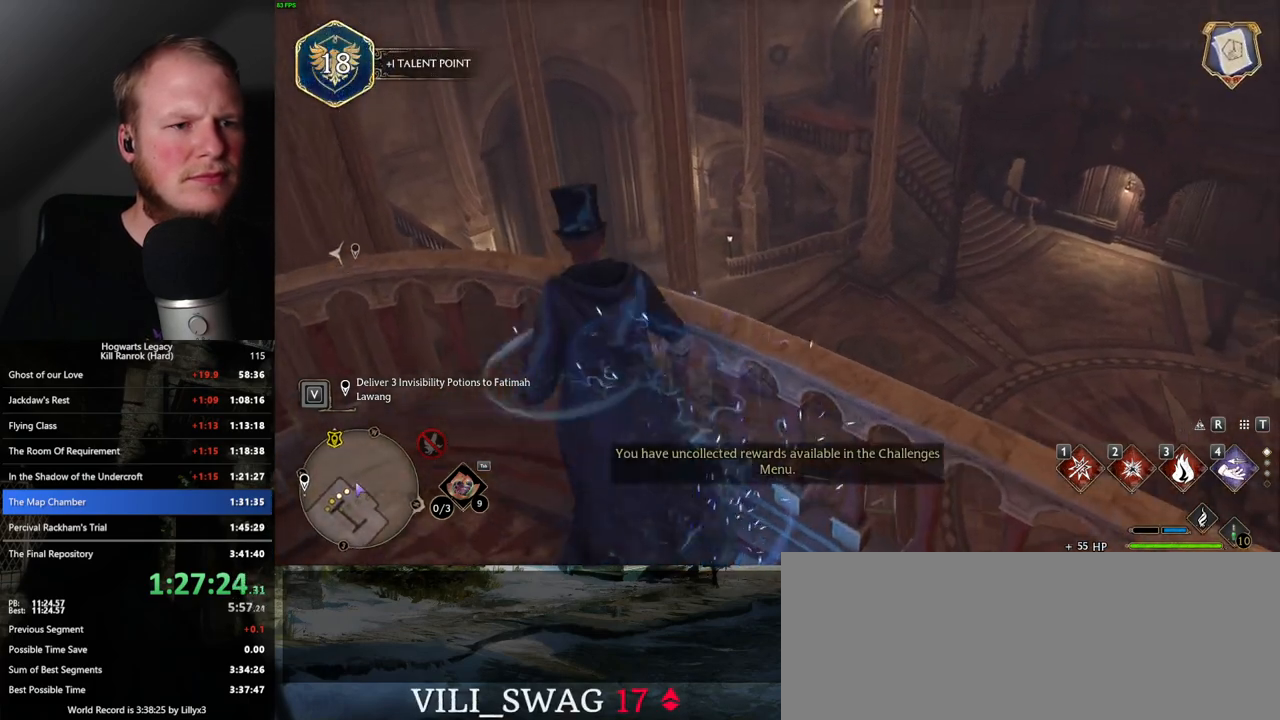
{"keys": [], "mouse": [], "events": [[233, "a", "up"], [417, "w", "up"]]}
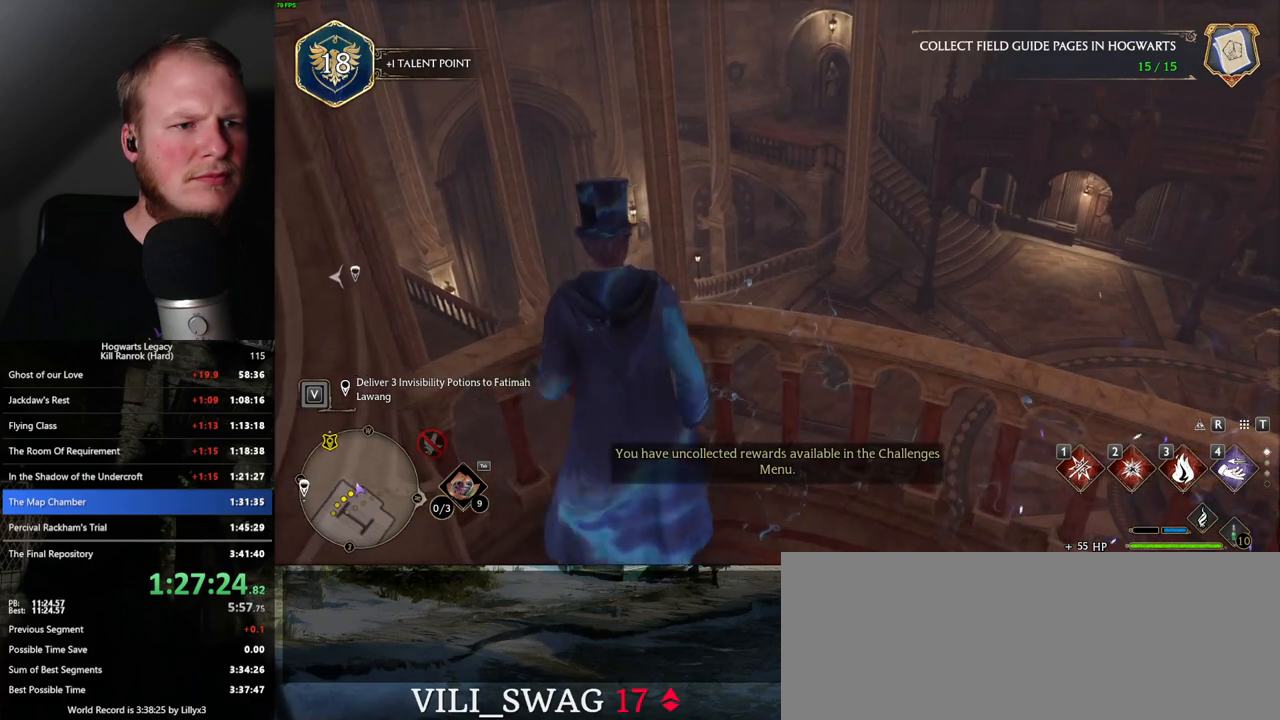
{"keys": [], "mouse": [], "events": []}
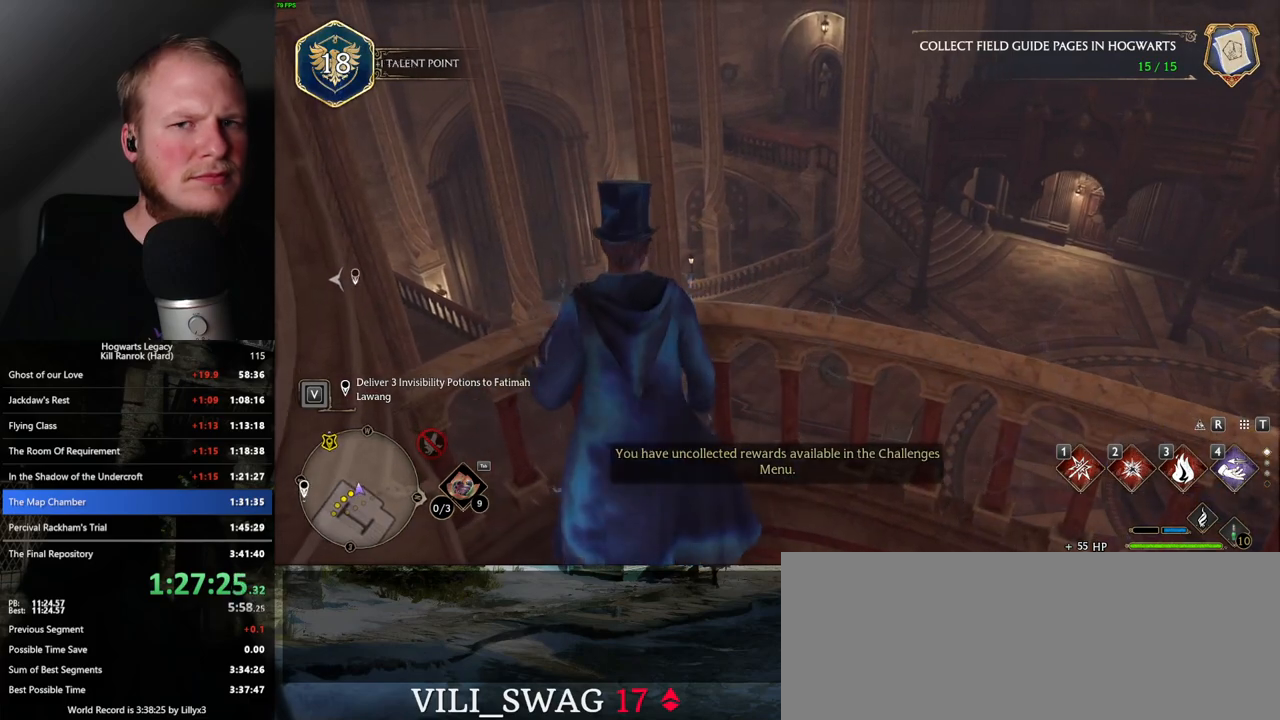
{"keys": [], "mouse": [], "events": []}
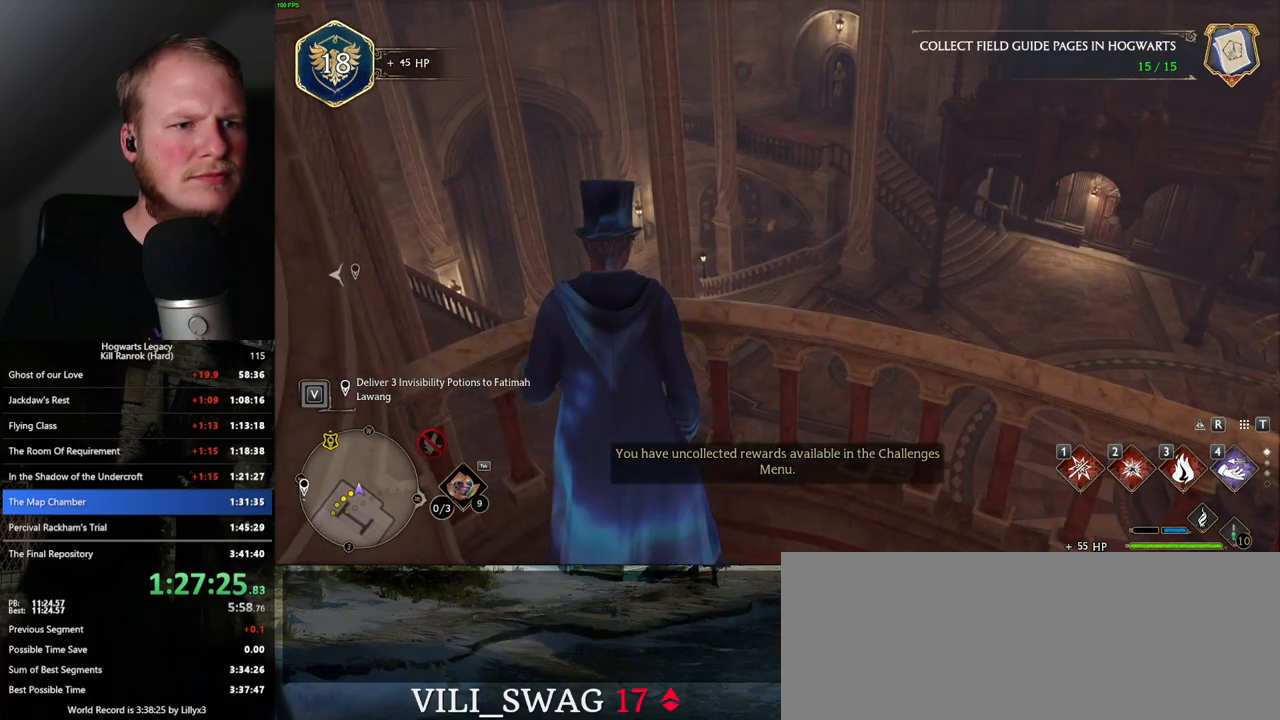
{"keys": [], "mouse": [], "events": []}
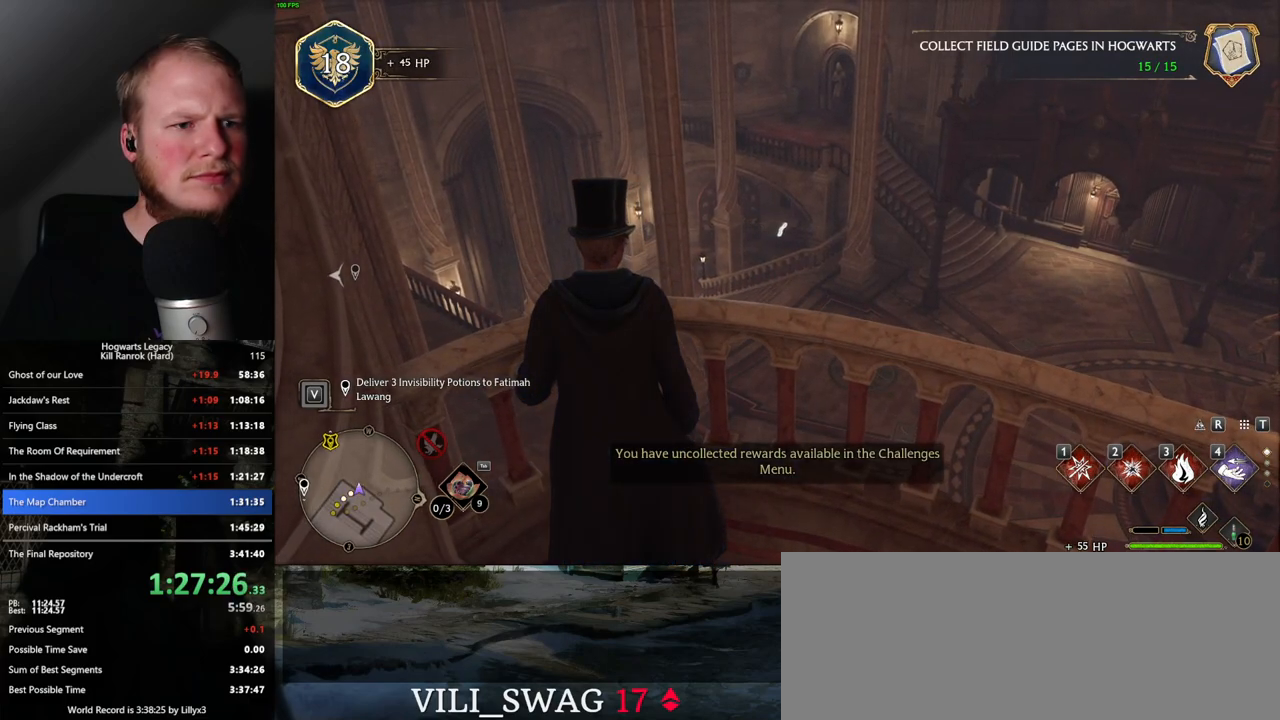
{"keys": [], "mouse": [], "events": [[67, "4", "down"], [167, "4", "up"]]}
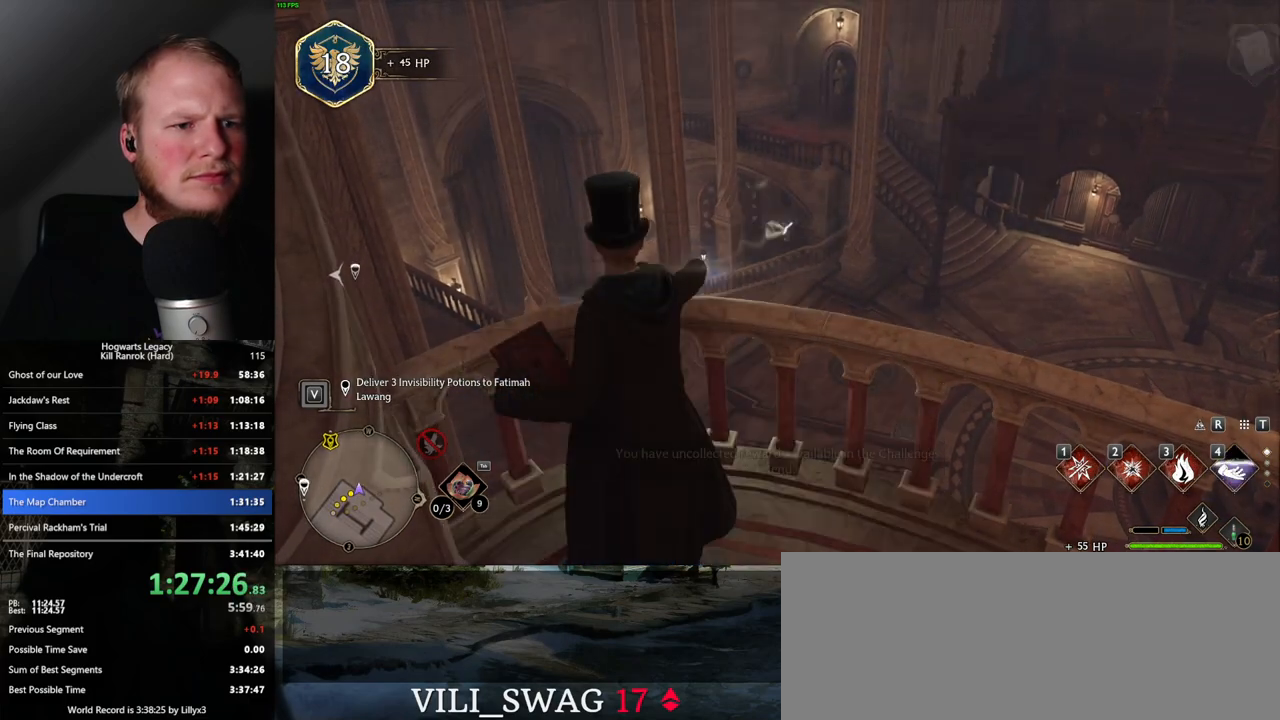
{"keys": [], "mouse": [], "events": []}
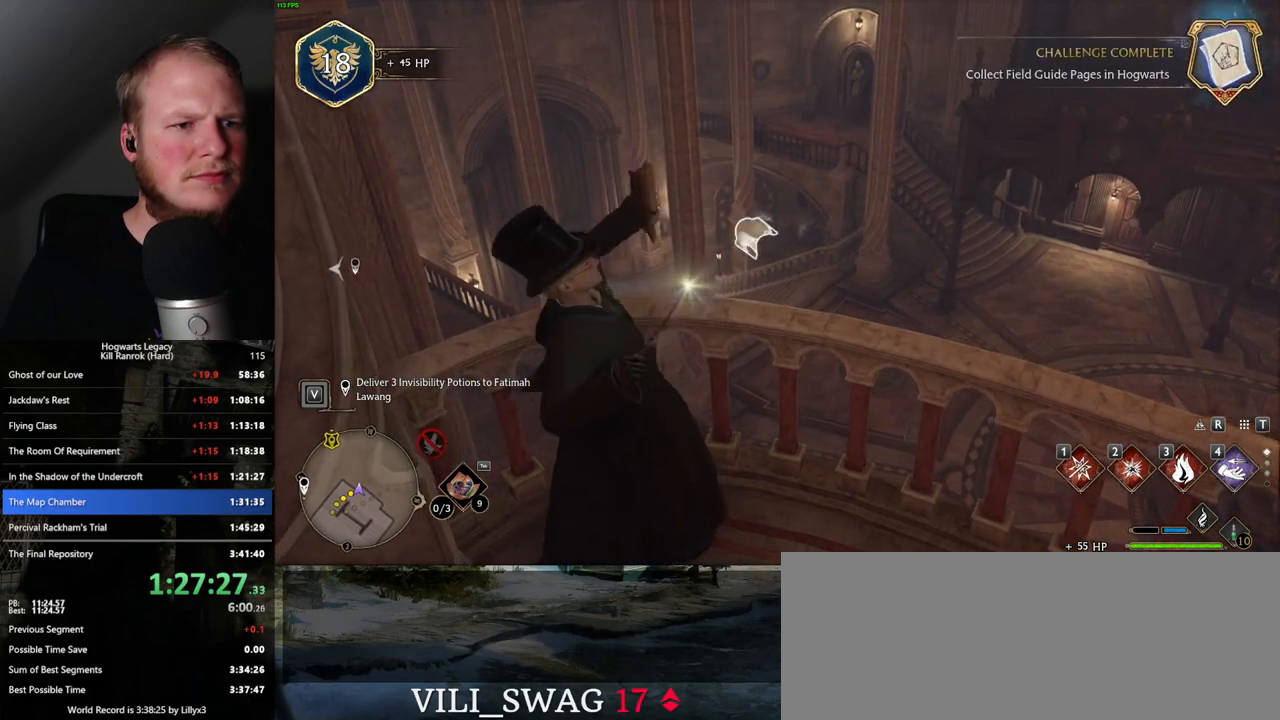
{"keys": [], "mouse": [], "events": []}
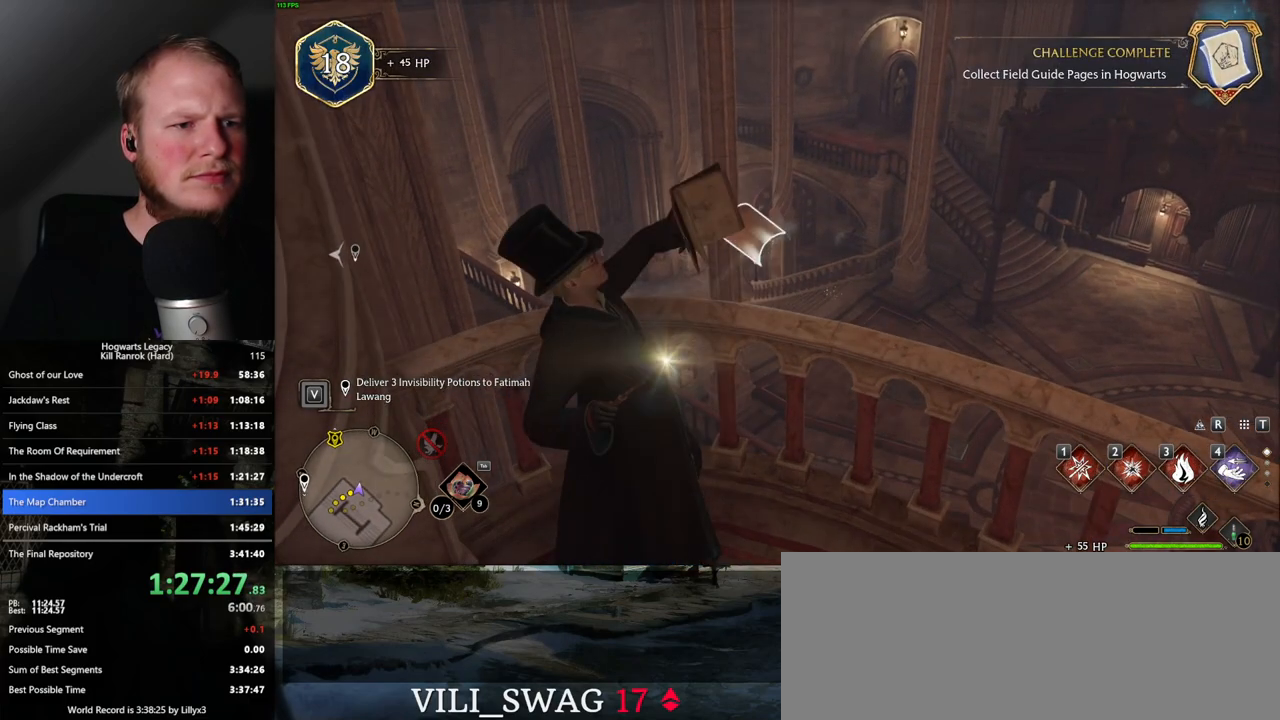
{"keys": ["s"], "mouse": [], "events": [[183, "s", "down"]]}
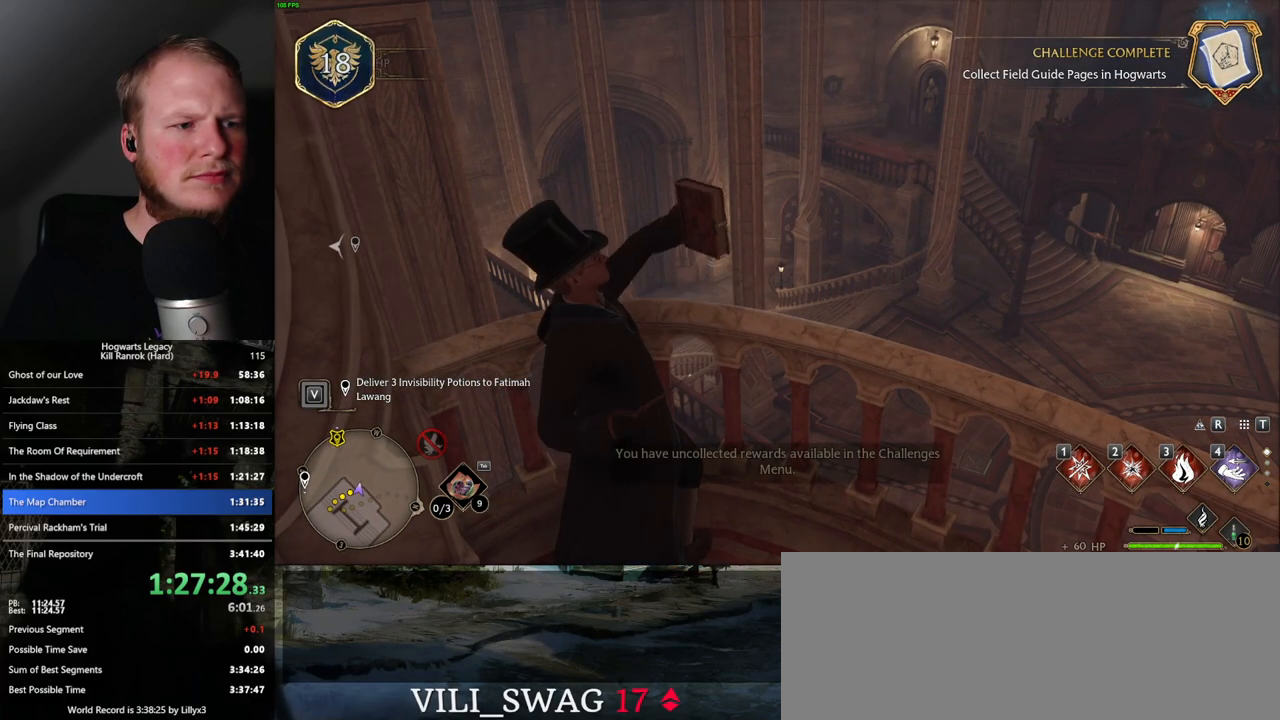
{"keys": ["w"], "mouse": [], "events": [[33, "space", "down"], [183, "a", "down"], [183, "space", "up"], [300, "s", "up"], [400, "w", "down"], [450, "a", "up"]]}
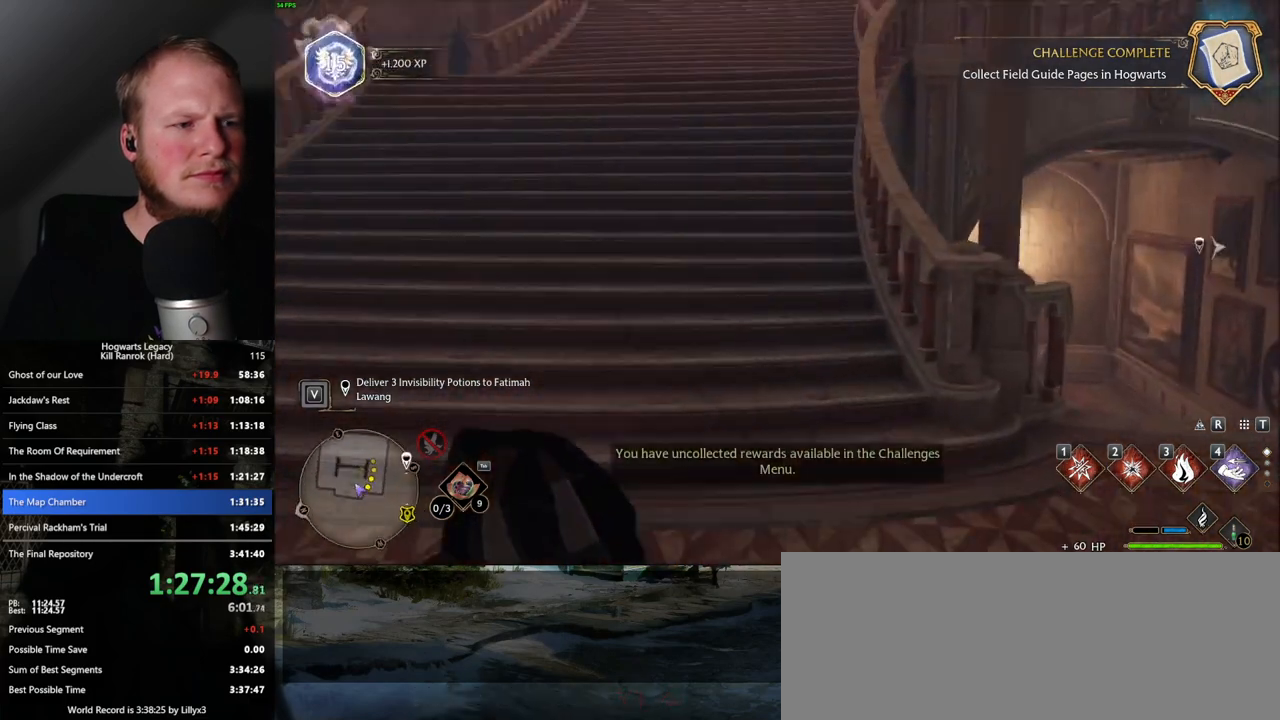
{"keys": ["w"], "mouse": [], "events": [[117, "shift_l", "down"], [250, "shift_l", "up"]]}
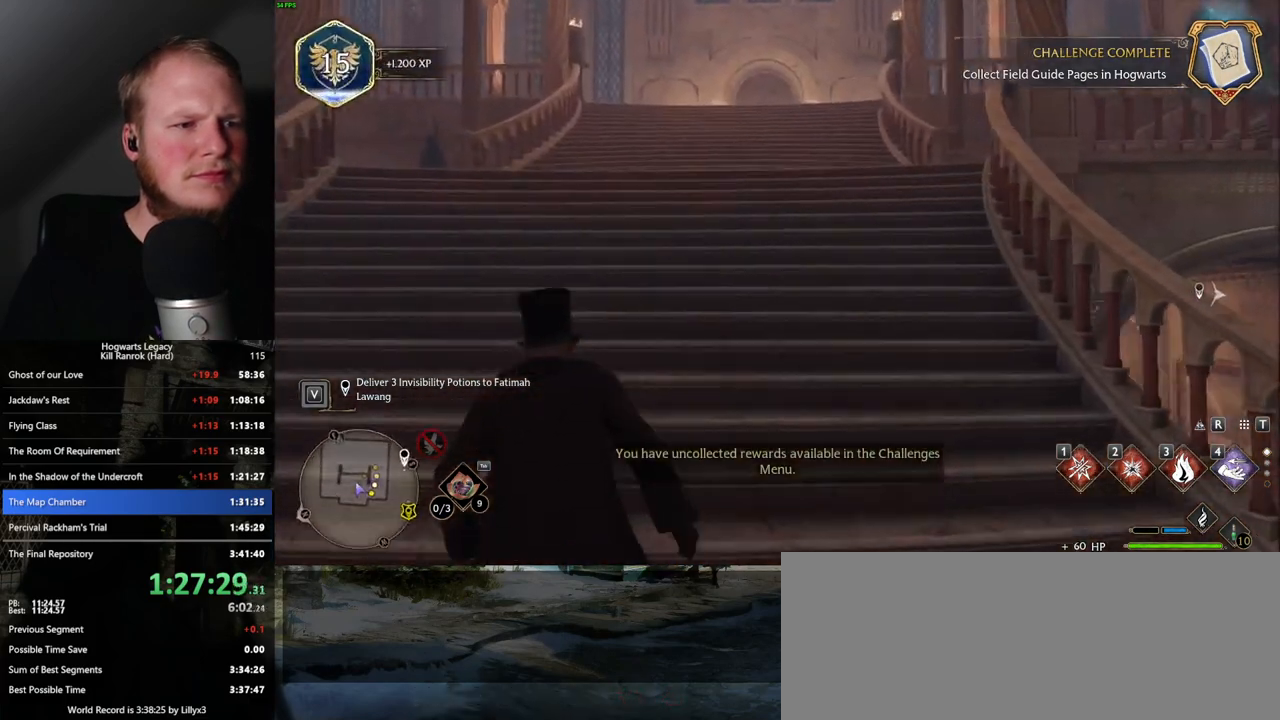
{"keys": ["w"], "mouse": [], "events": []}
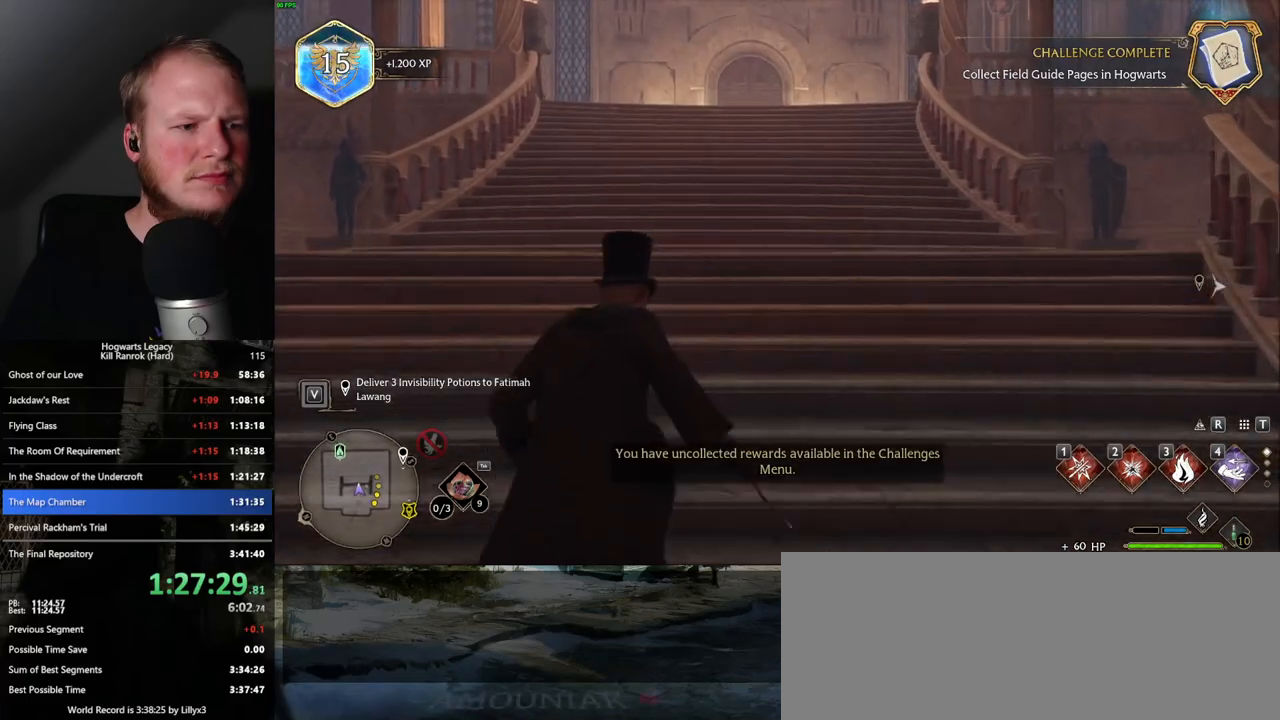
{"keys": ["w"], "mouse": [], "events": []}
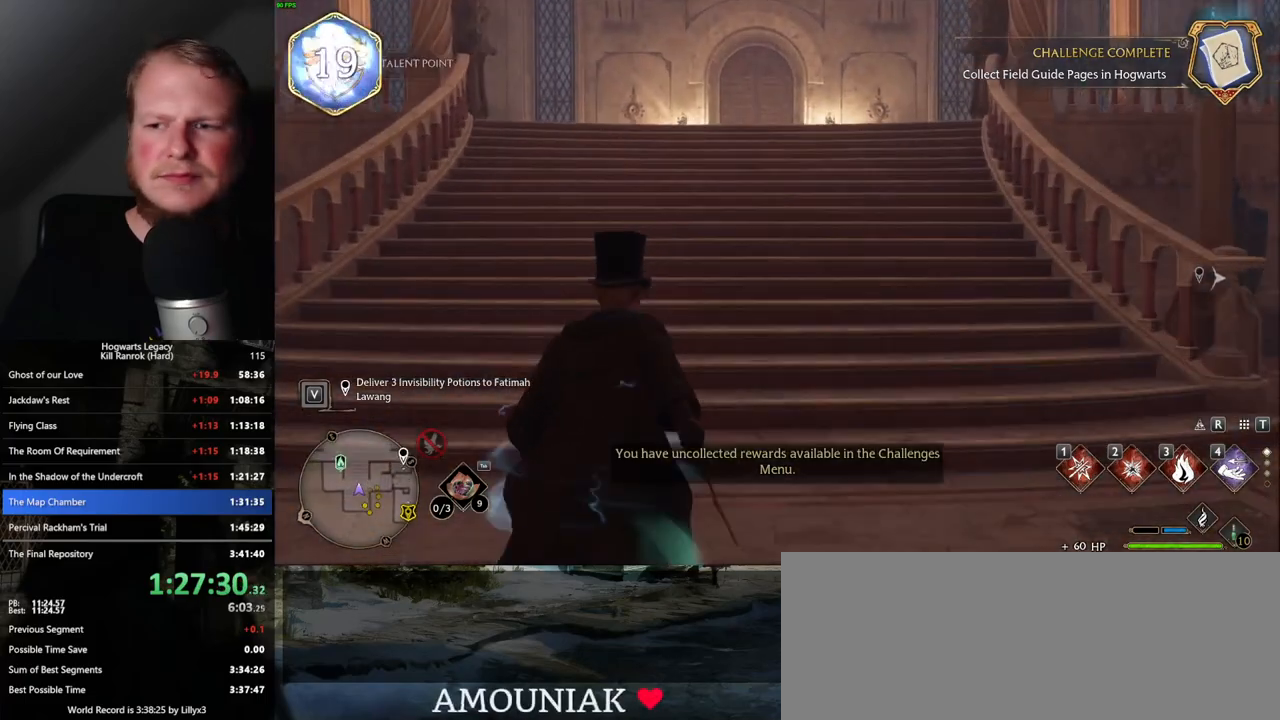
{"keys": ["w"], "mouse": [], "events": []}
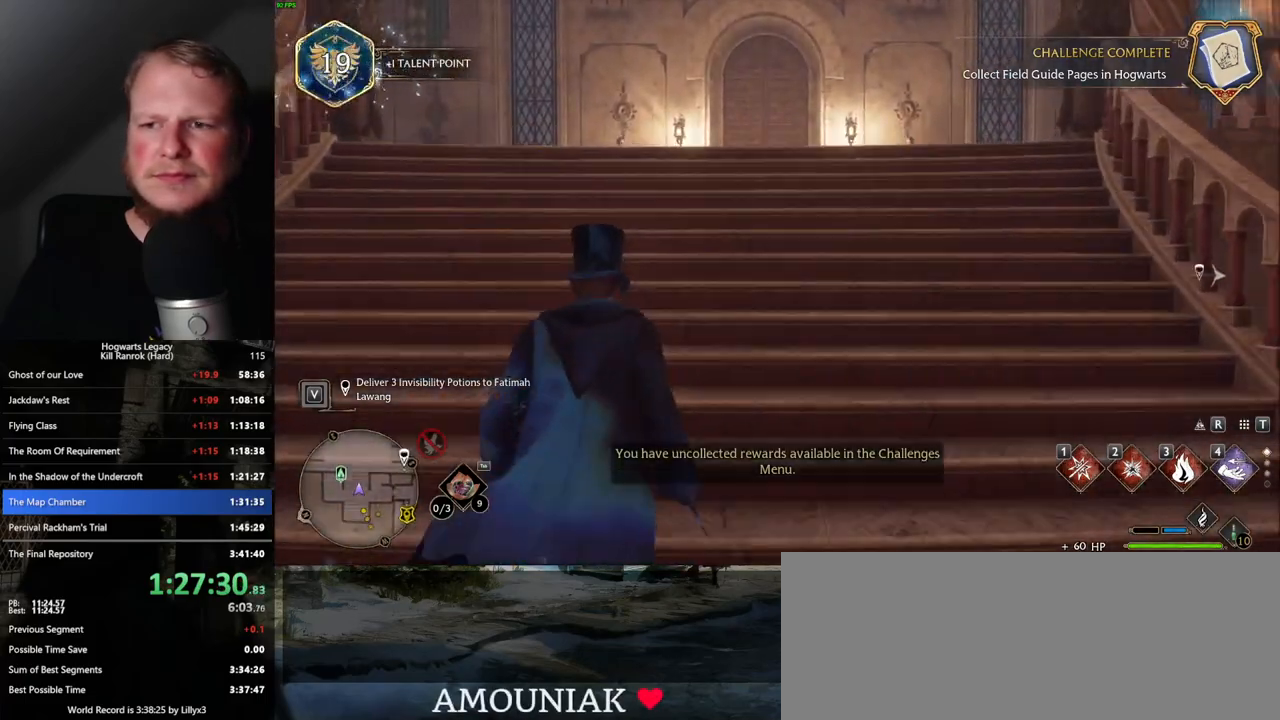
{"keys": ["w"], "mouse": [], "events": []}
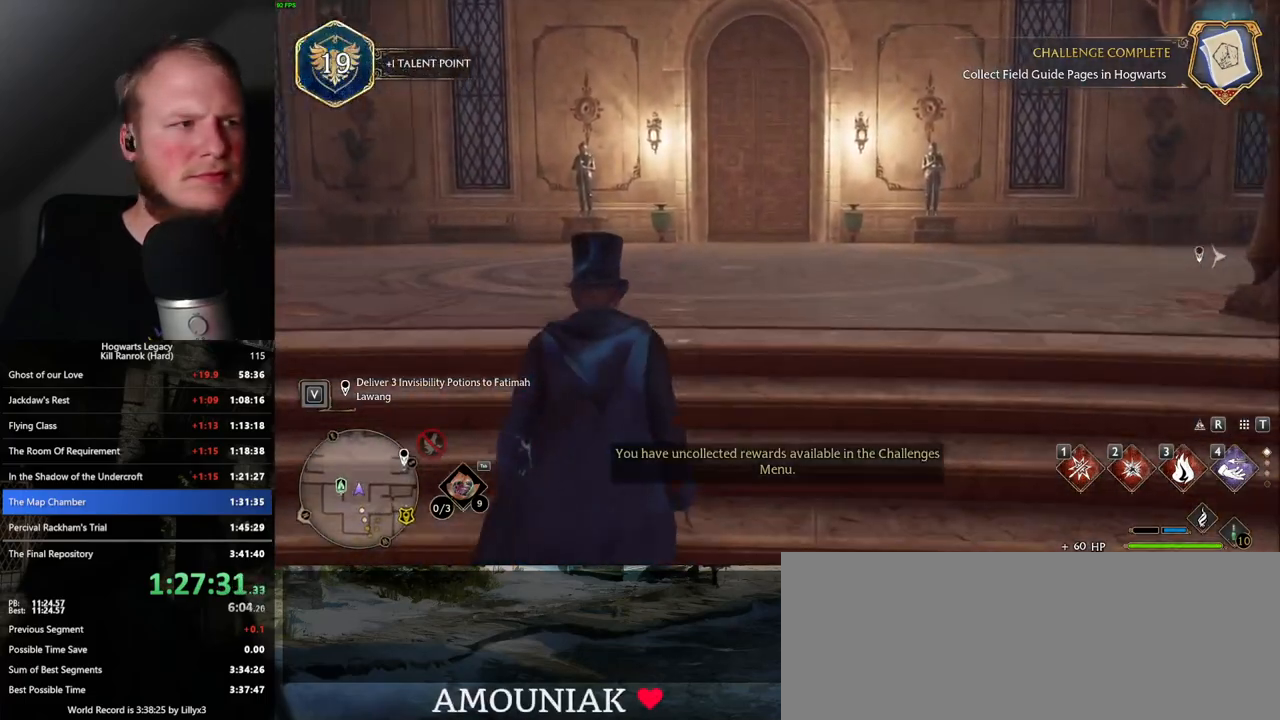
{"keys": ["w"], "mouse": [], "events": []}